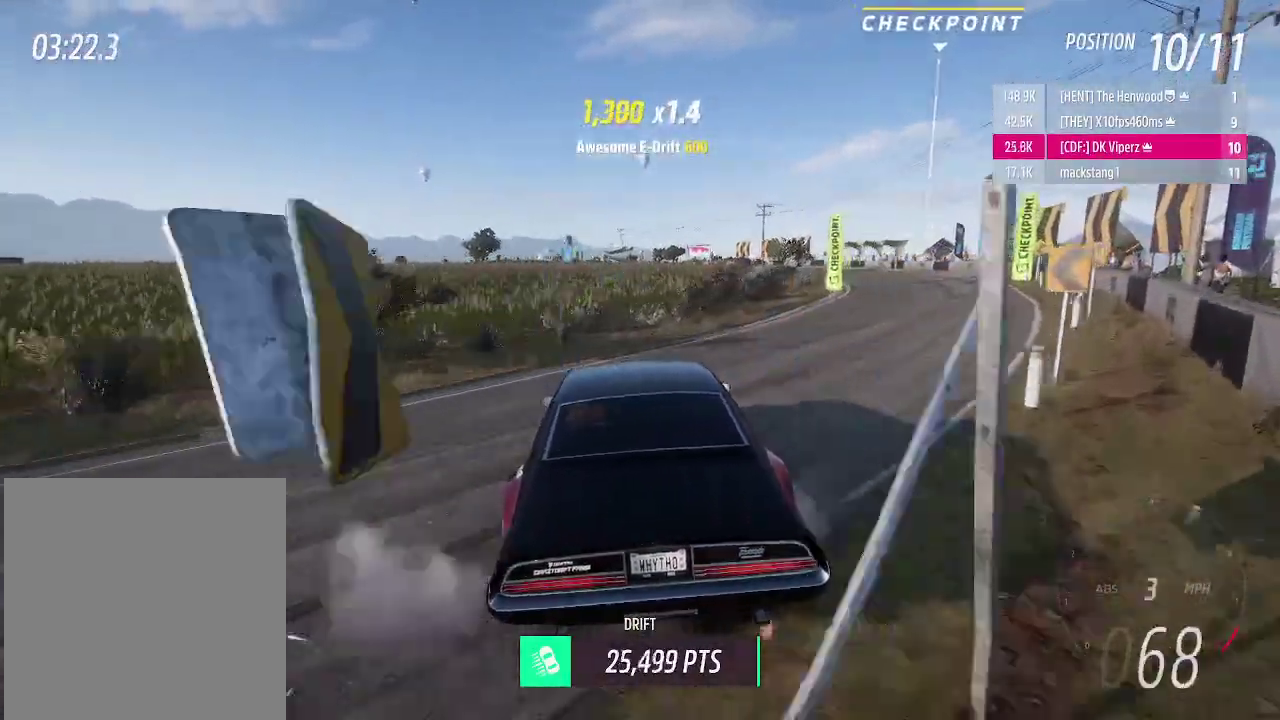
Gameplay with a controller (Xbox layout); each line is a JSON object with the inputs held at the frame after it. "events" lists button and stick changes between this image and that frame as [ms after this image, input, new state], when the widget could be followed in between. Not read: R3 left_stick right_stick.
{"buttons": ["A"], "events": [[208, "A", "down"], [208, "R2", "up"]]}
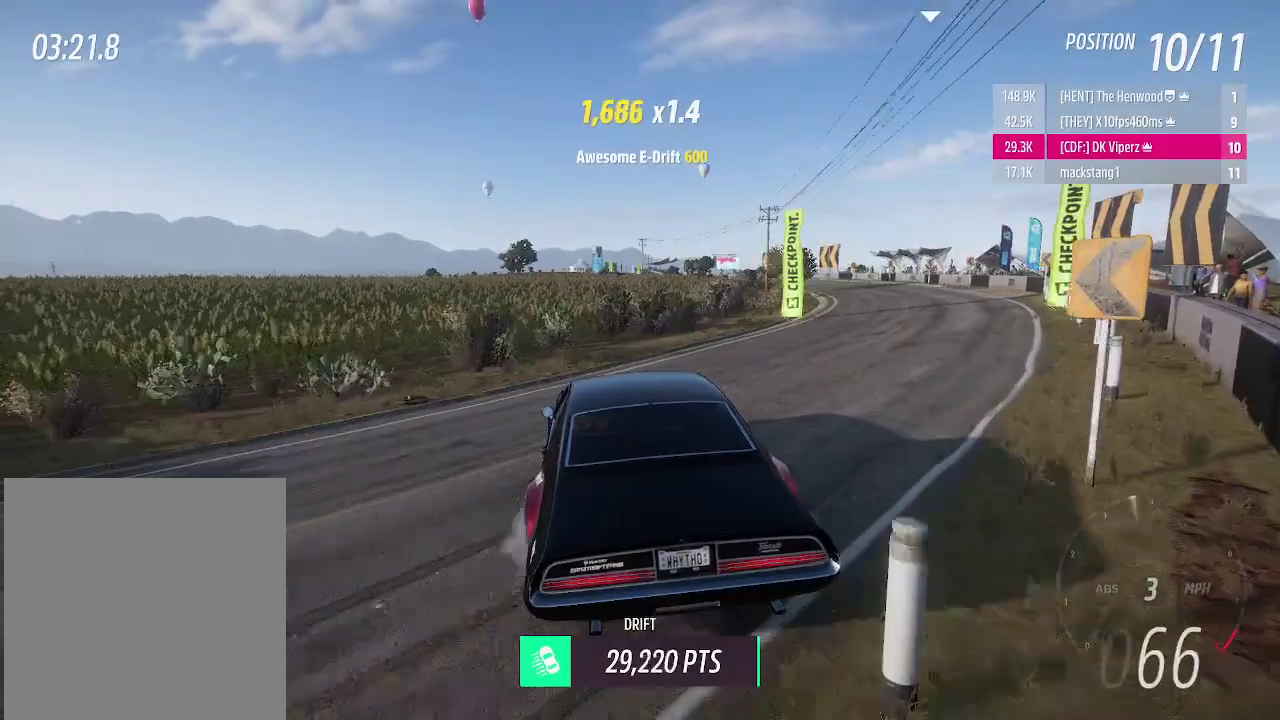
{"buttons": ["R2"], "events": [[41, "A", "up"], [62, "R2", "down"]]}
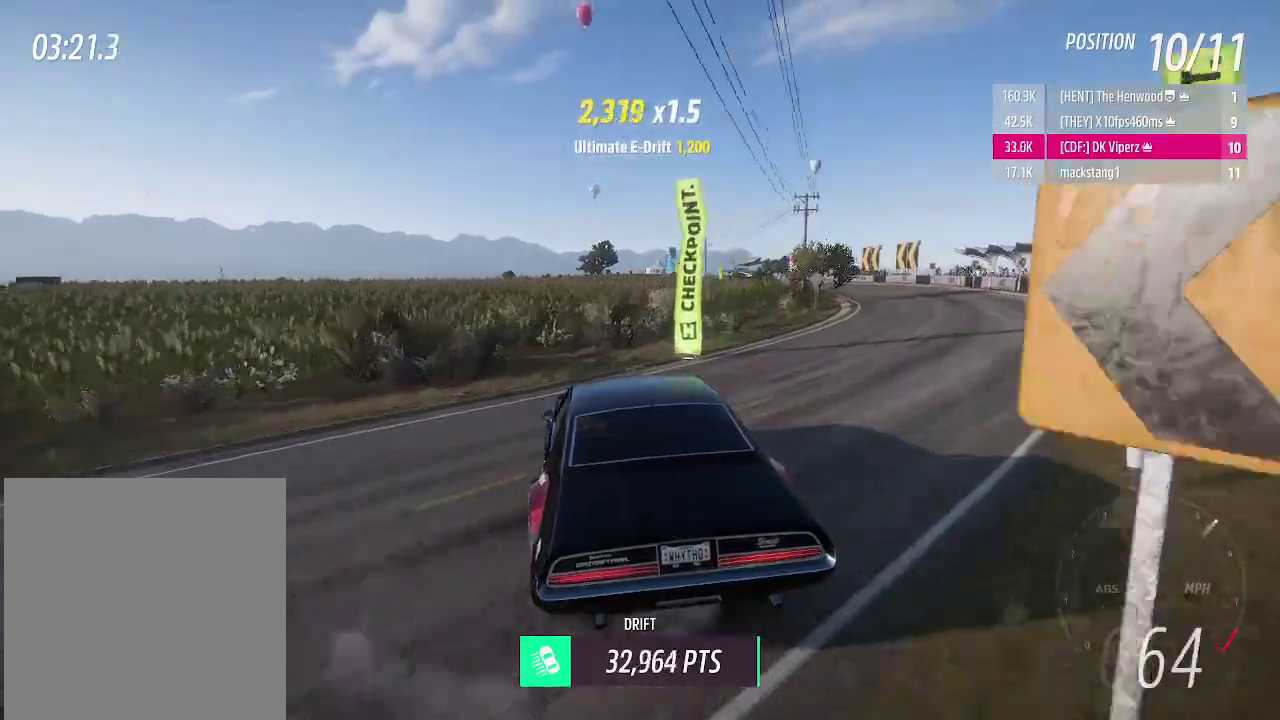
{"buttons": ["A", "R2"], "events": [[271, "A", "down"]]}
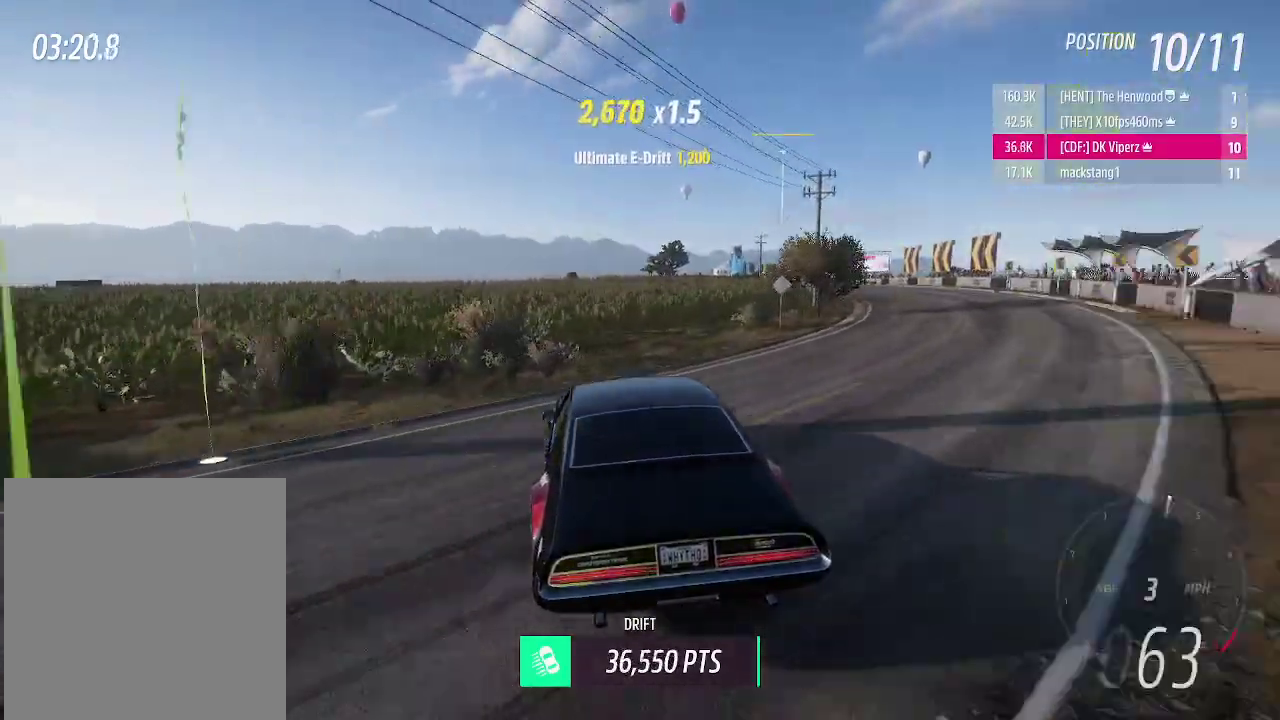
{"buttons": ["R2"], "events": [[104, "A", "up"]]}
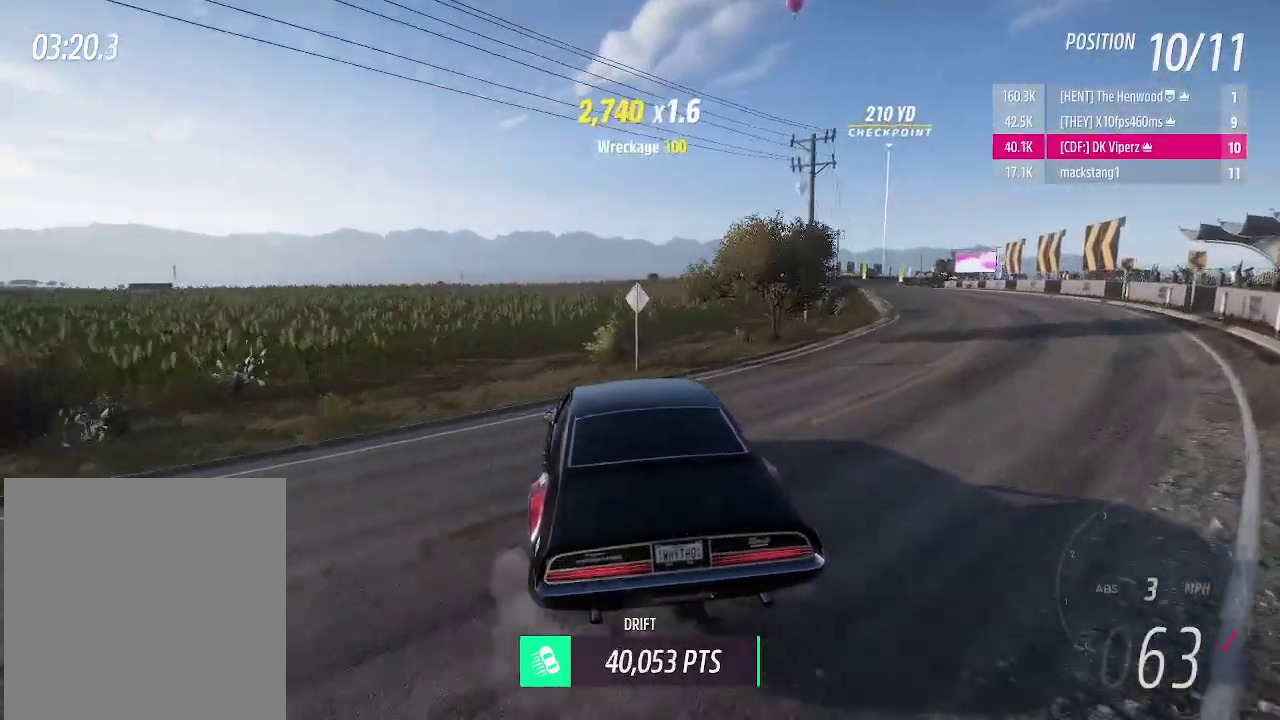
{"buttons": ["A", "R2"], "events": [[62, "A", "down"]]}
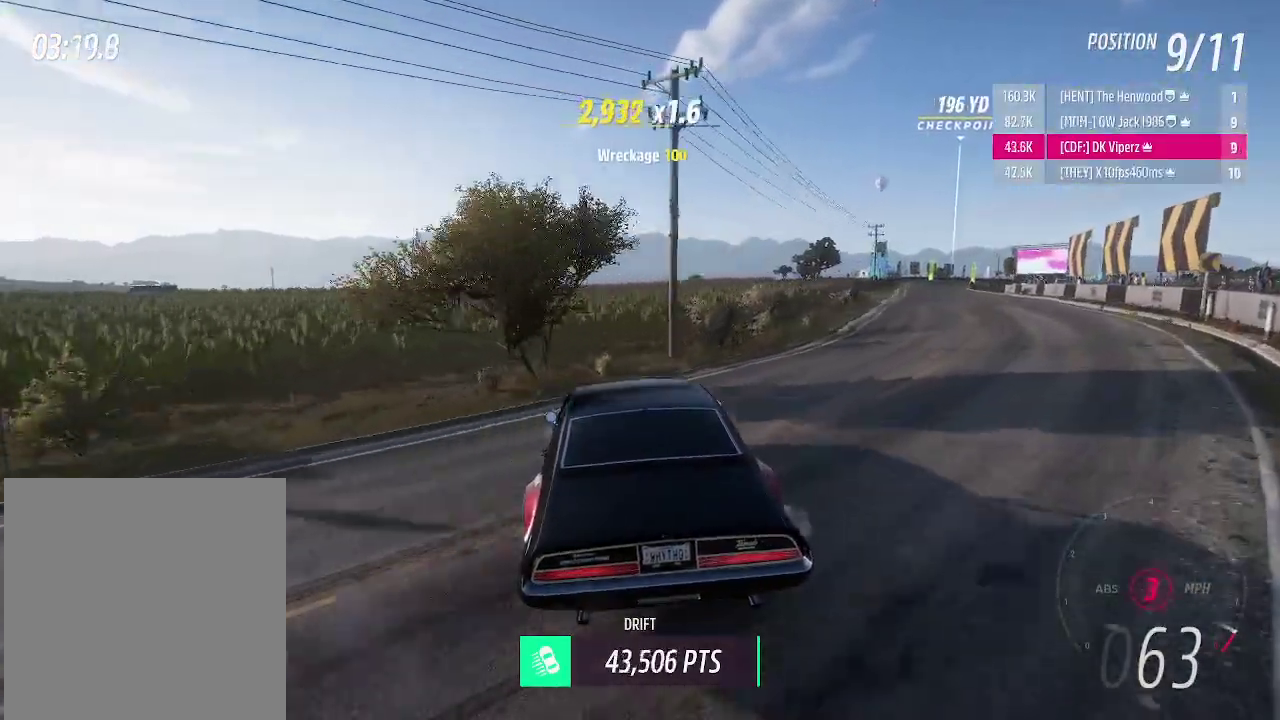
{"buttons": ["A", "R2"], "events": []}
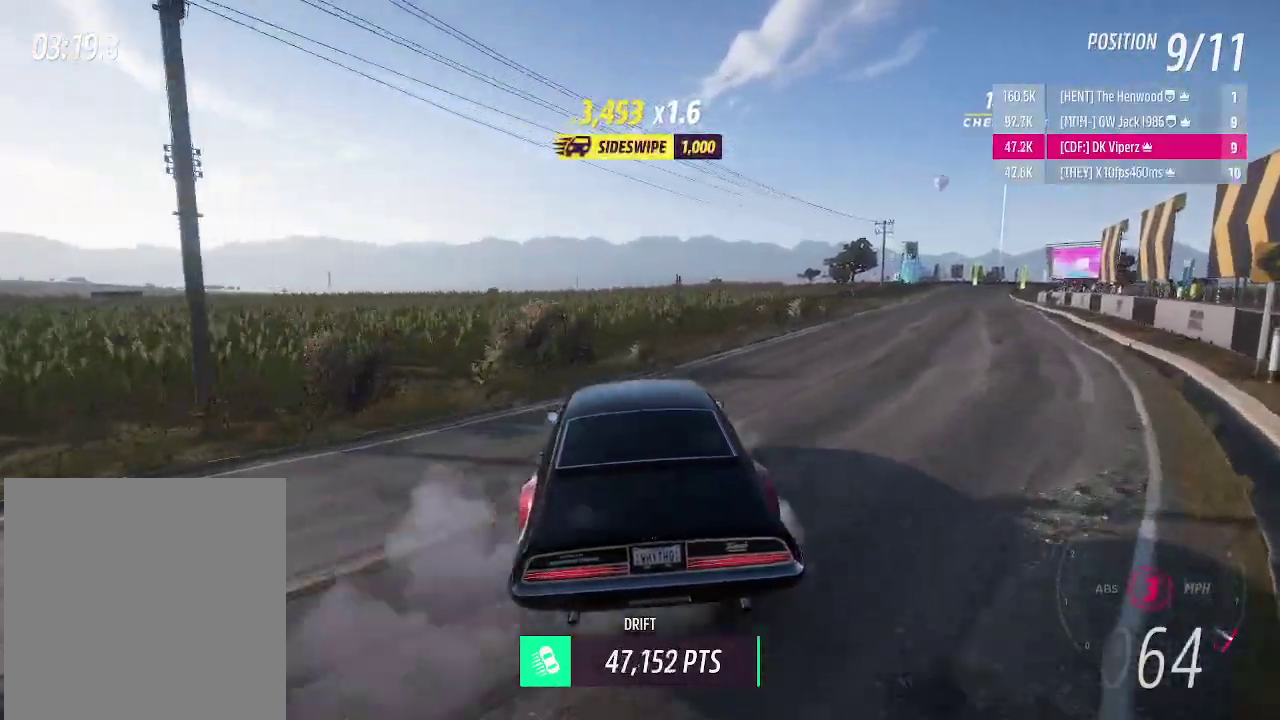
{"buttons": ["A", "R2"], "events": [[41, "A", "up"], [417, "A", "down"]]}
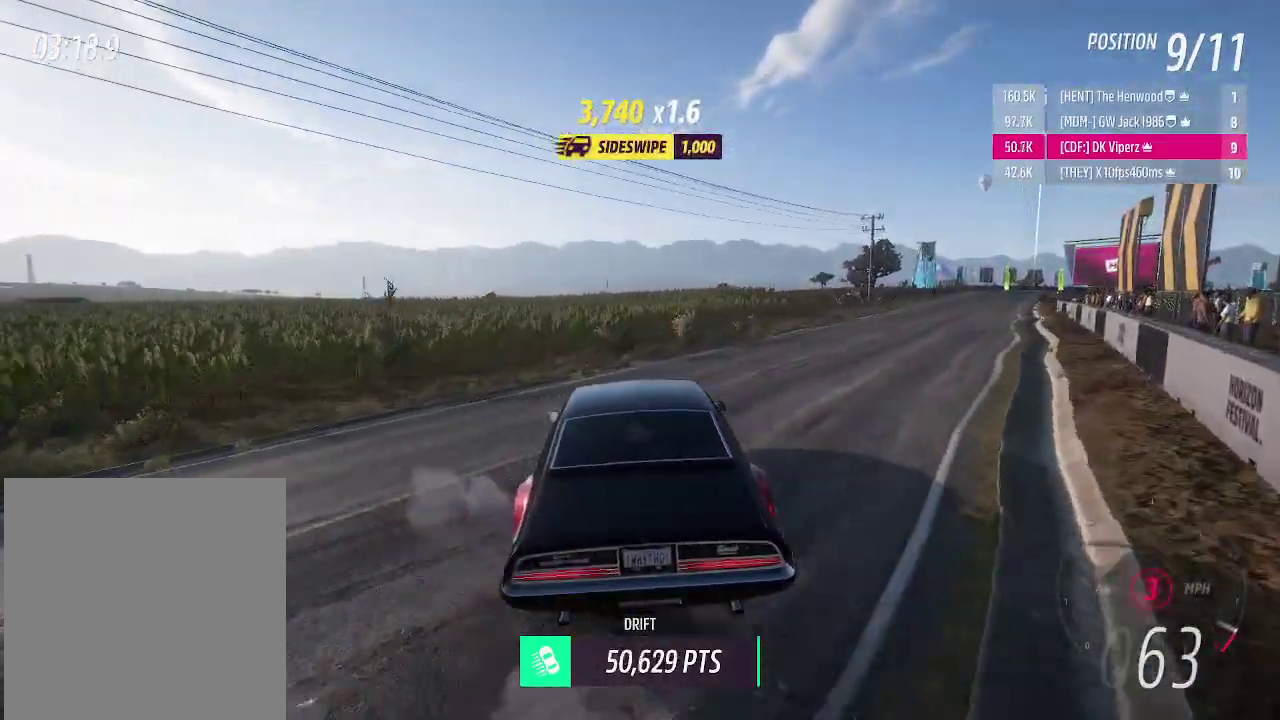
{"buttons": ["A"], "events": [[291, "R2", "up"]]}
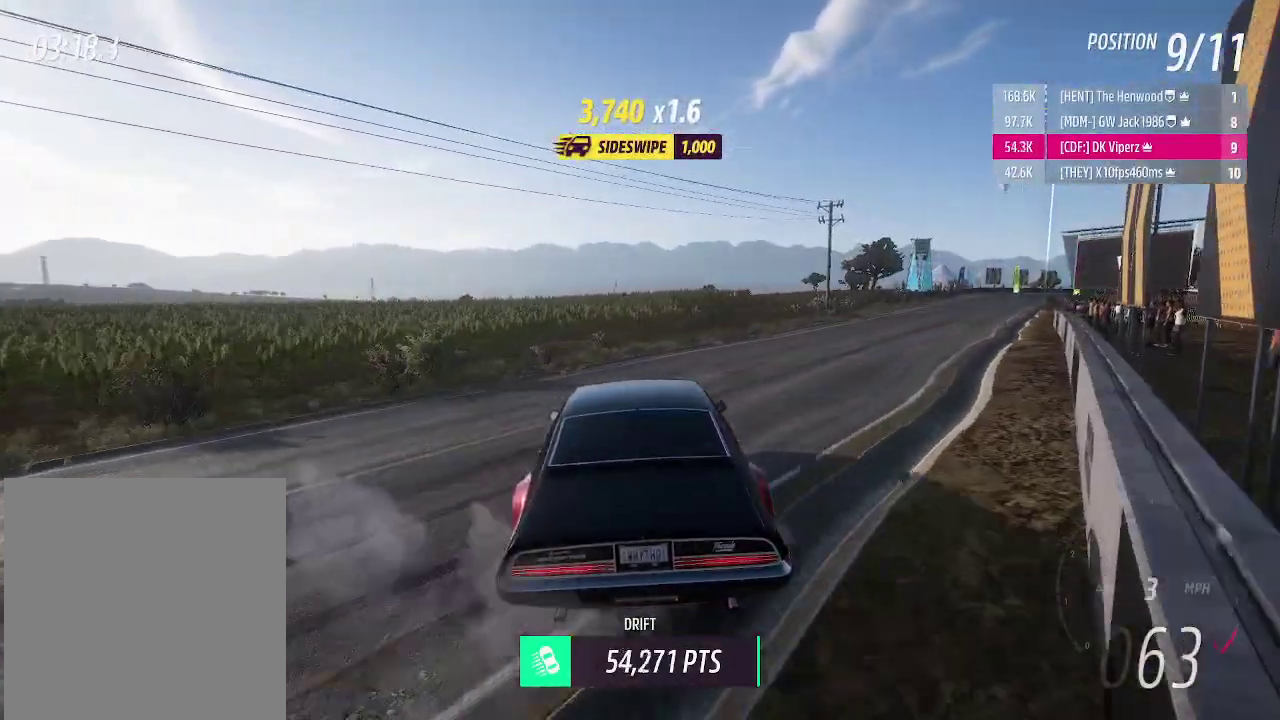
{"buttons": ["A", "R2"], "events": [[83, "R2", "down"], [291, "R2", "up"], [479, "R2", "down"]]}
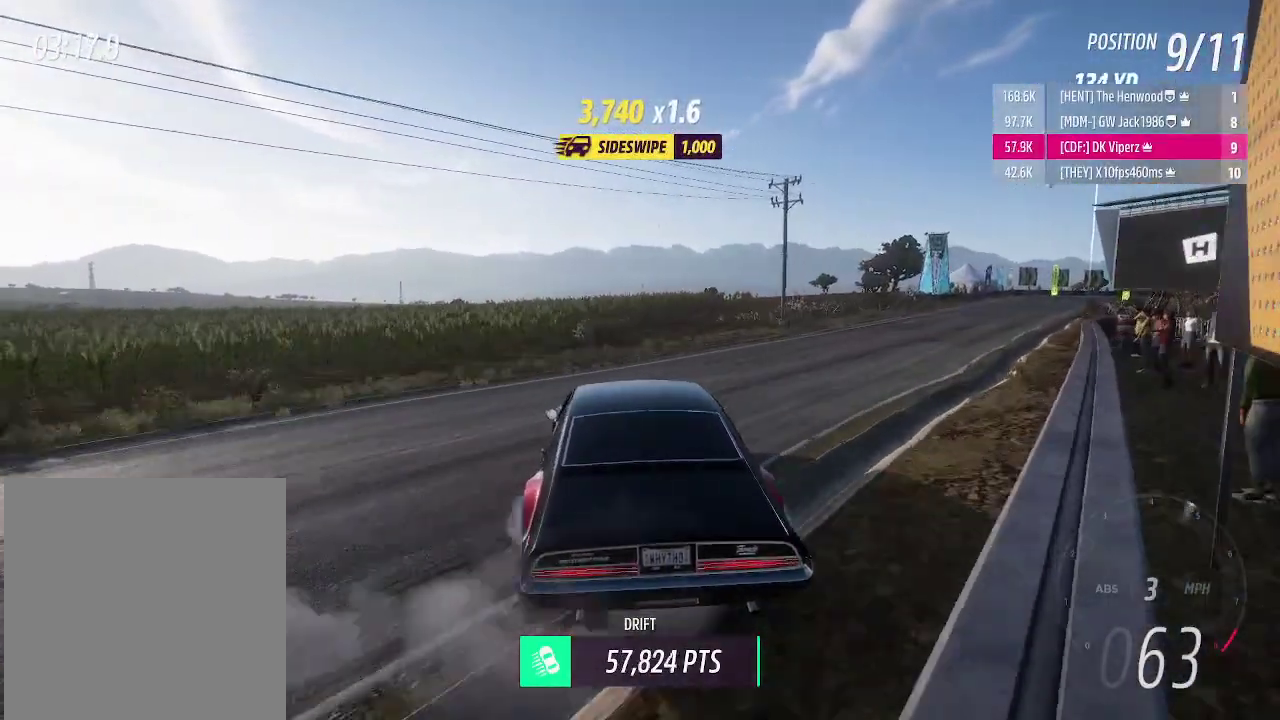
{"buttons": ["R2"], "events": [[167, "R2", "up"], [417, "R2", "down"], [500, "A", "up"]]}
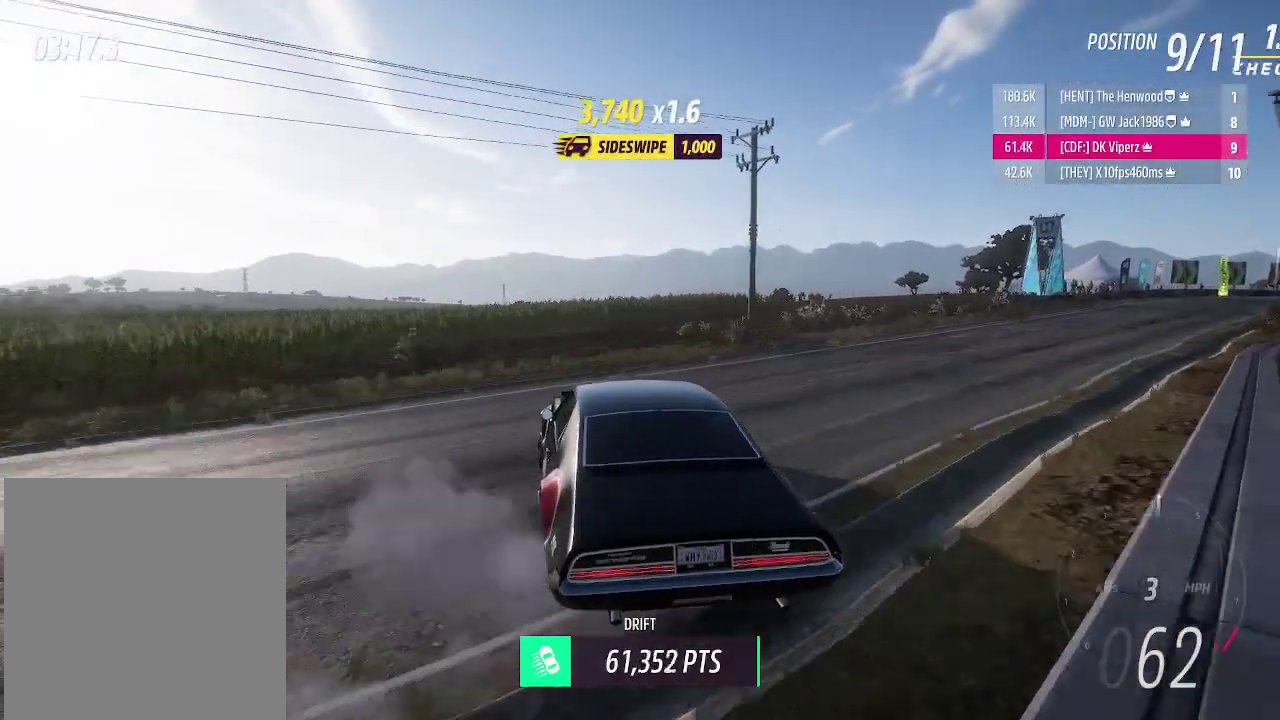
{"buttons": ["R2"], "events": [[41, "R2", "up"], [167, "R2", "down"], [333, "R2", "up"], [458, "R2", "down"]]}
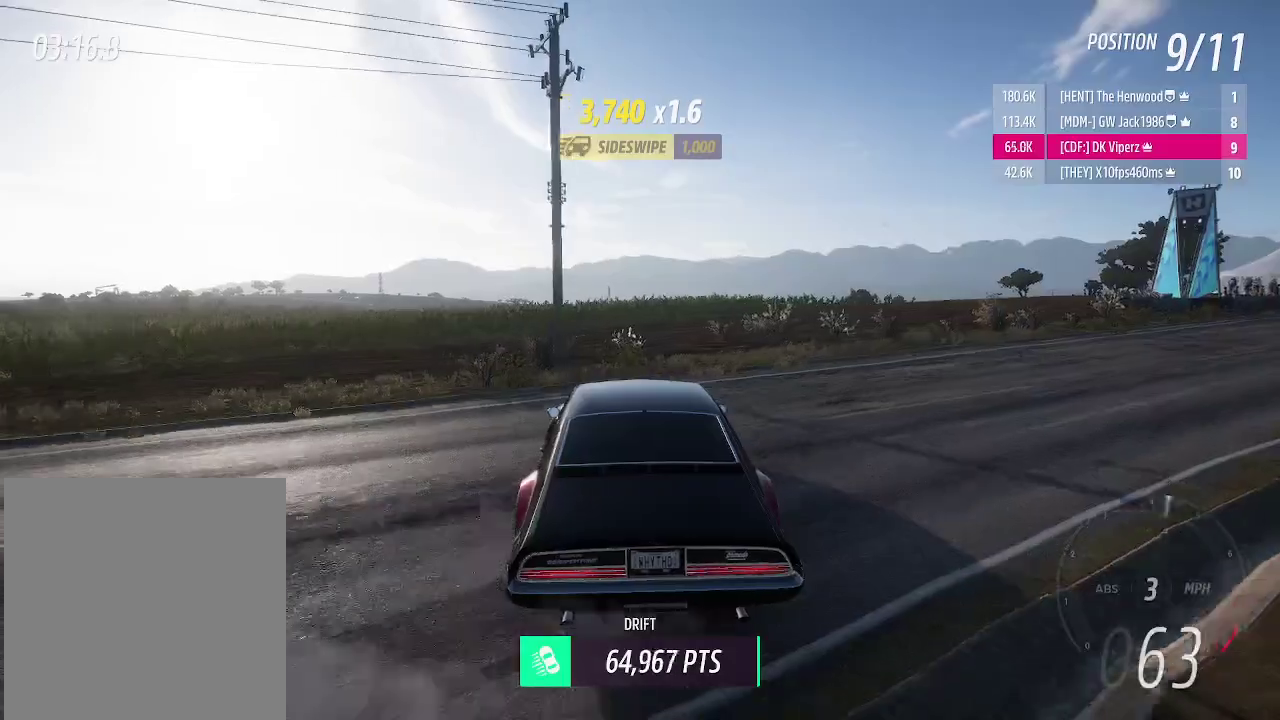
{"buttons": ["R2"], "events": [[167, "R2", "up"], [333, "R2", "down"]]}
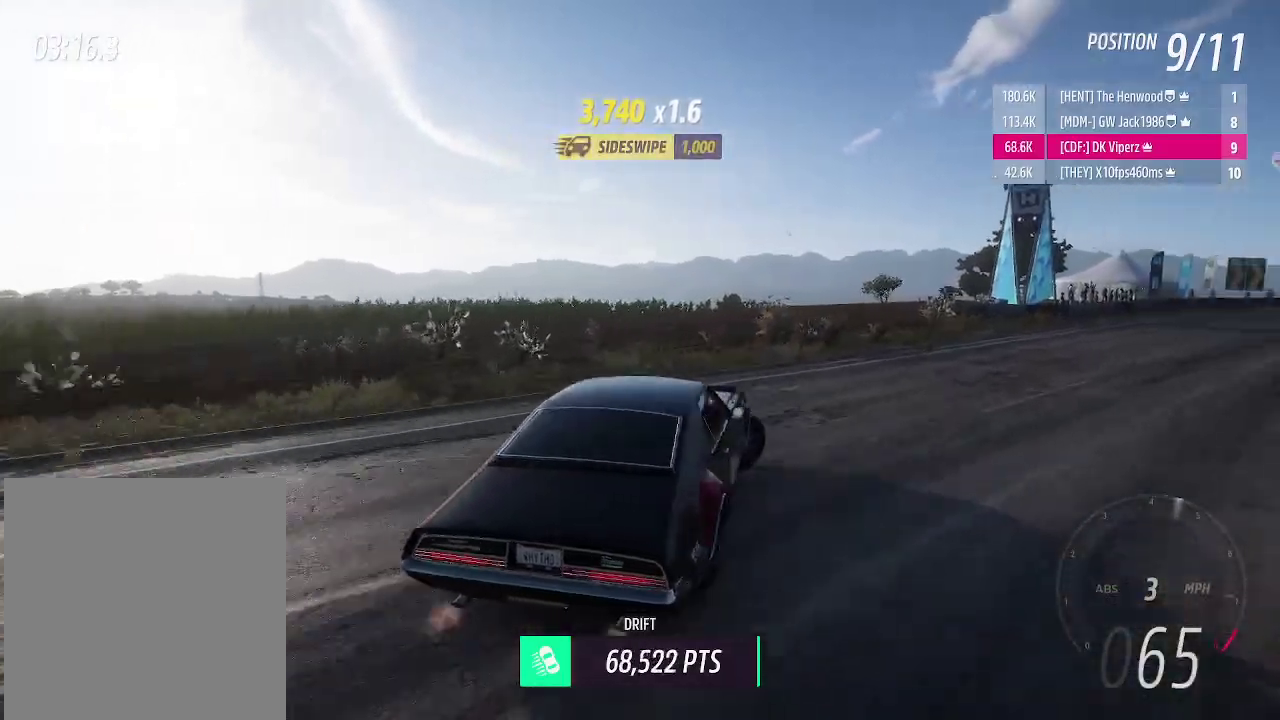
{"buttons": [], "events": [[83, "R2", "up"], [208, "R2", "down"], [396, "R2", "up"]]}
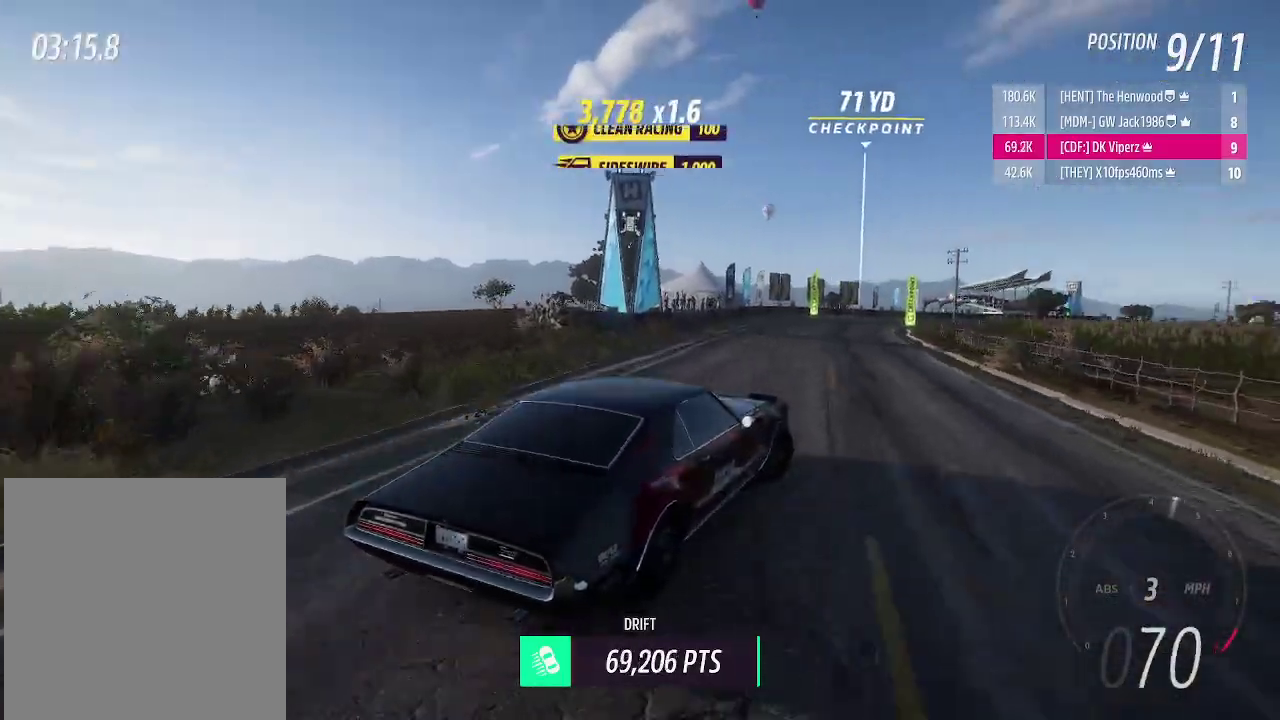
{"buttons": ["R2"], "events": [[41, "R2", "down"], [312, "R2", "up"], [479, "R2", "down"]]}
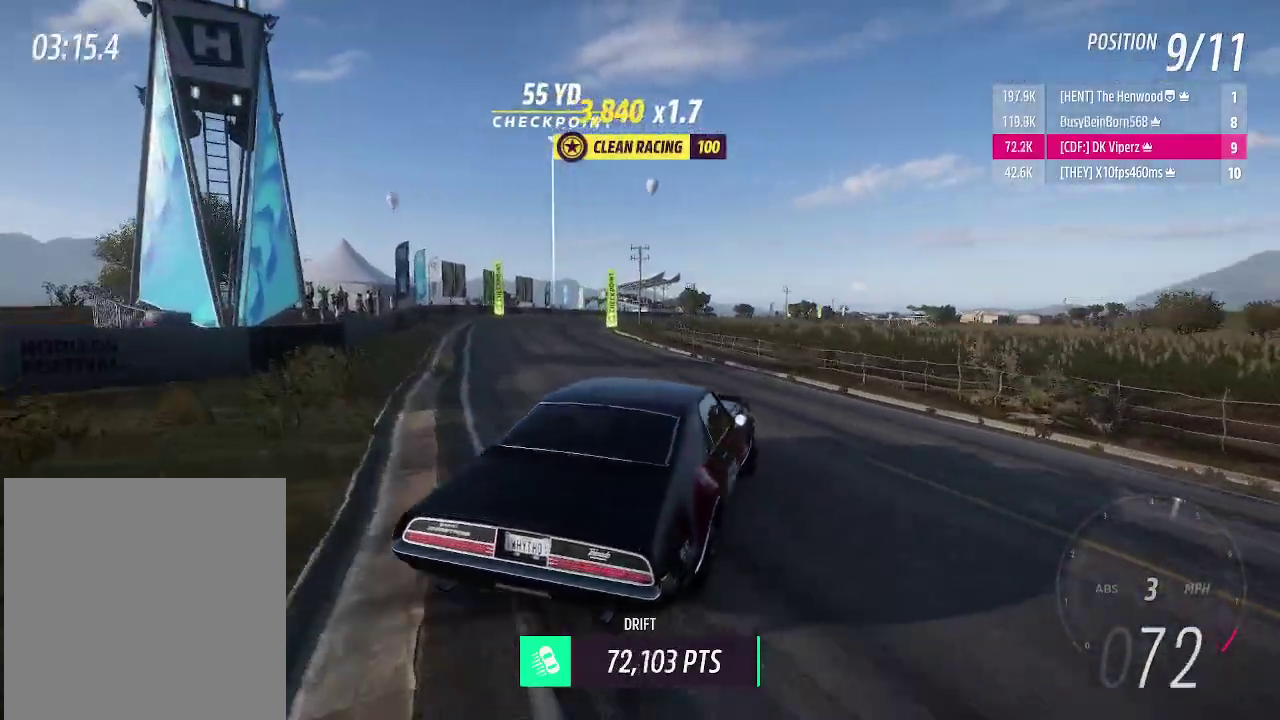
{"buttons": ["R2"], "events": [[167, "R2", "up"], [333, "A", "down"], [458, "A", "up"], [479, "R2", "down"]]}
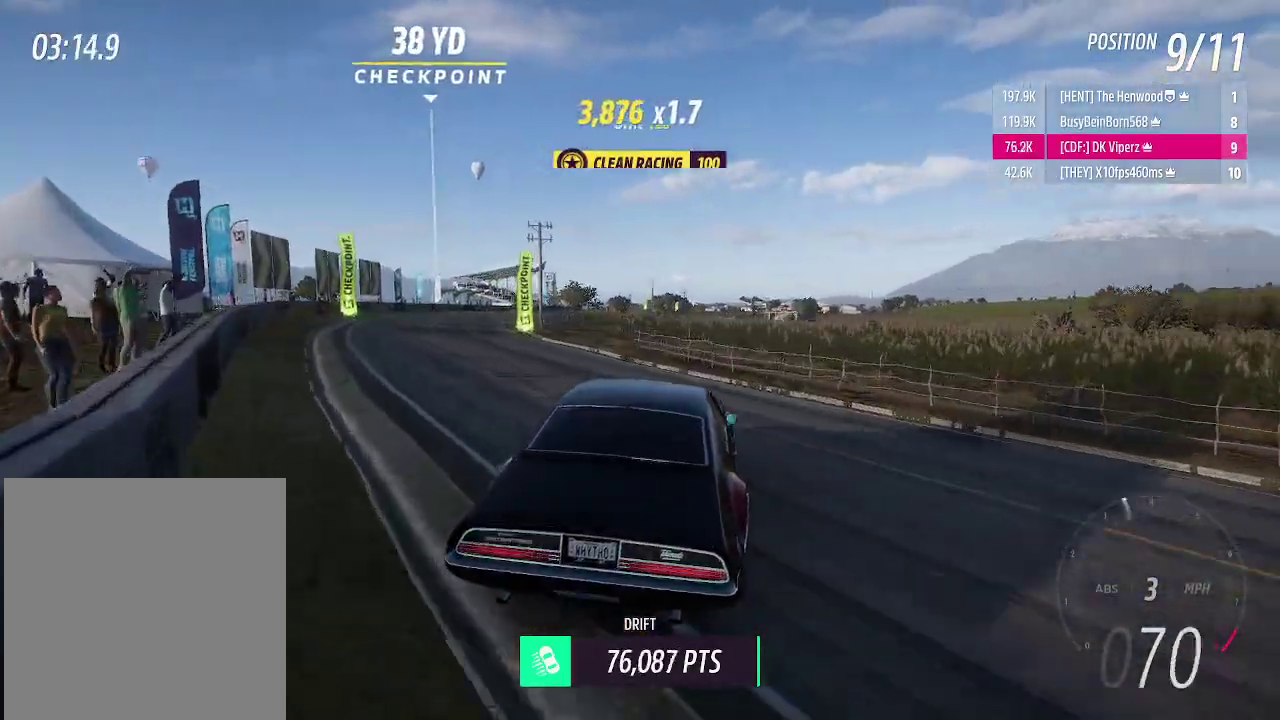
{"buttons": ["R2"], "events": []}
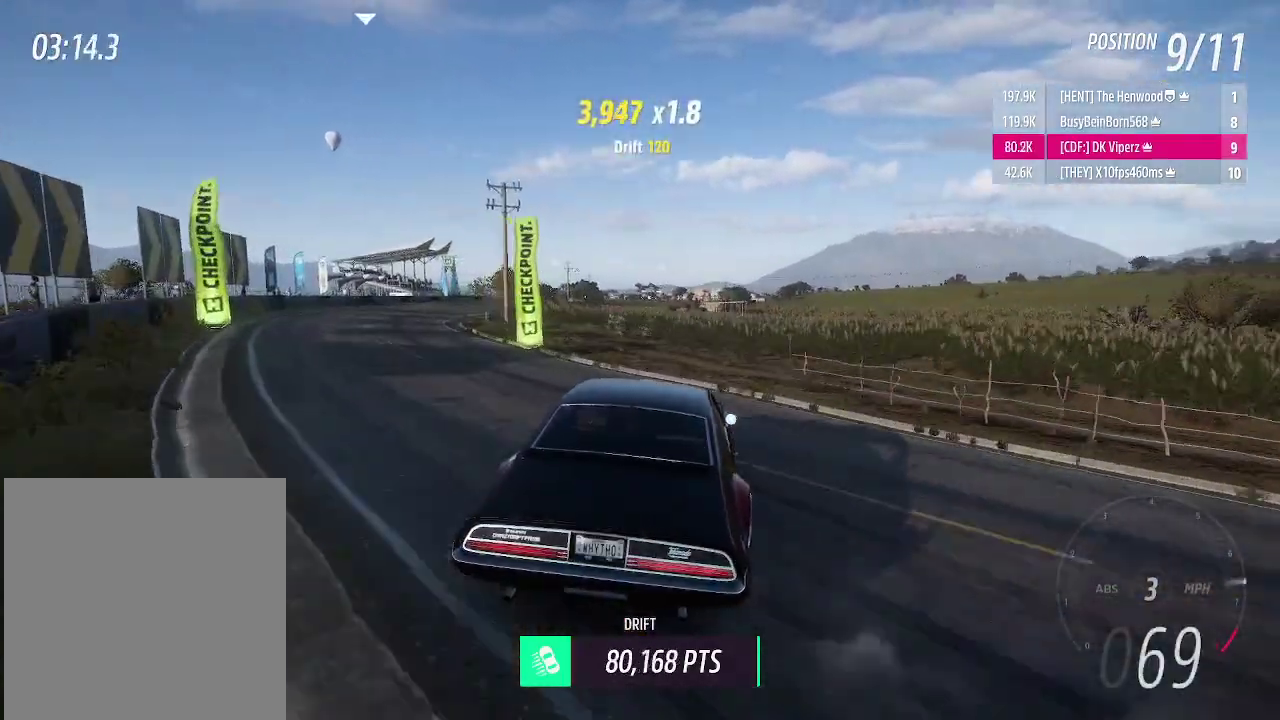
{"buttons": ["A", "R2"], "events": [[41, "B", "down"], [62, "L1", "down"], [104, "B", "up"], [146, "L1", "up"], [229, "A", "down"]]}
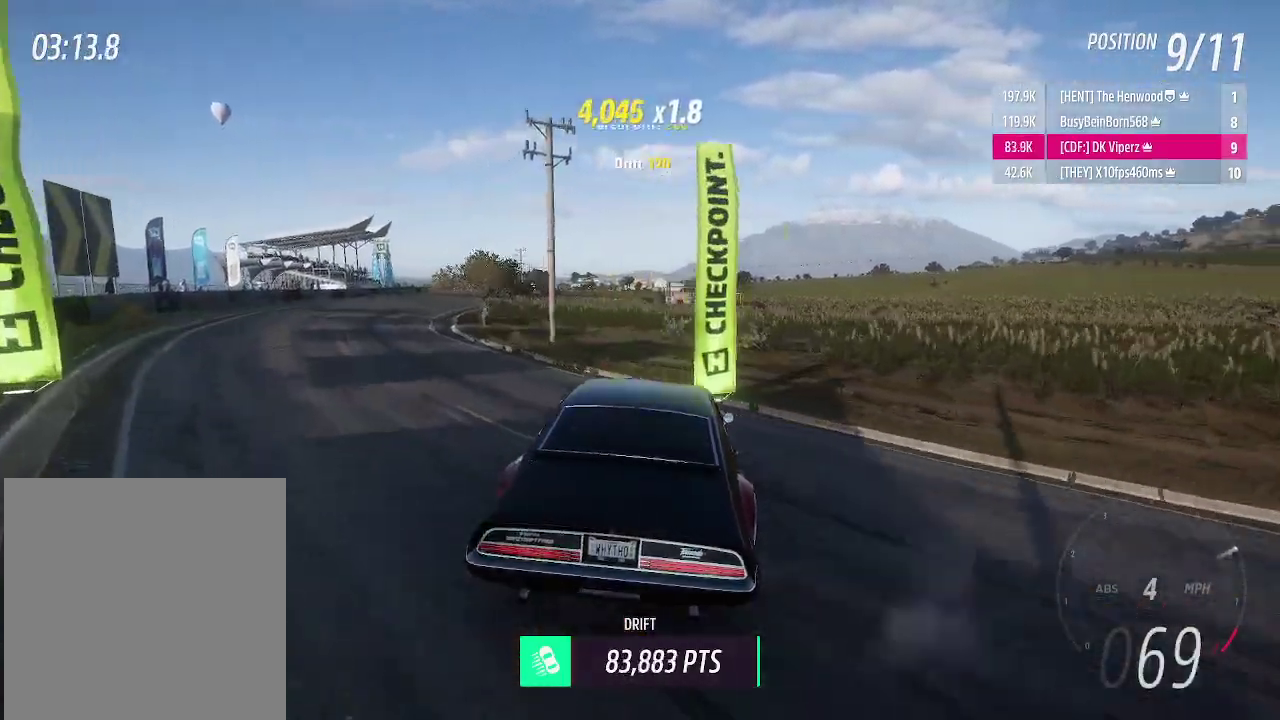
{"buttons": ["A", "R2"], "events": []}
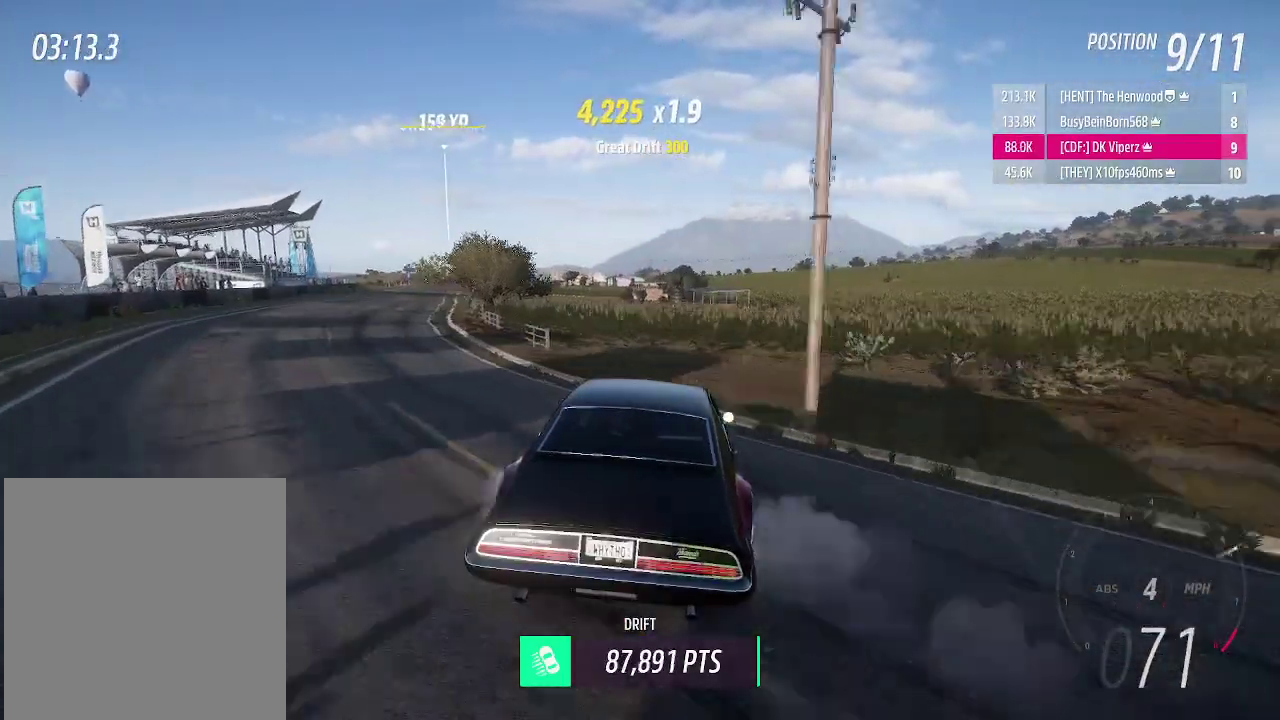
{"buttons": ["A", "R2"], "events": []}
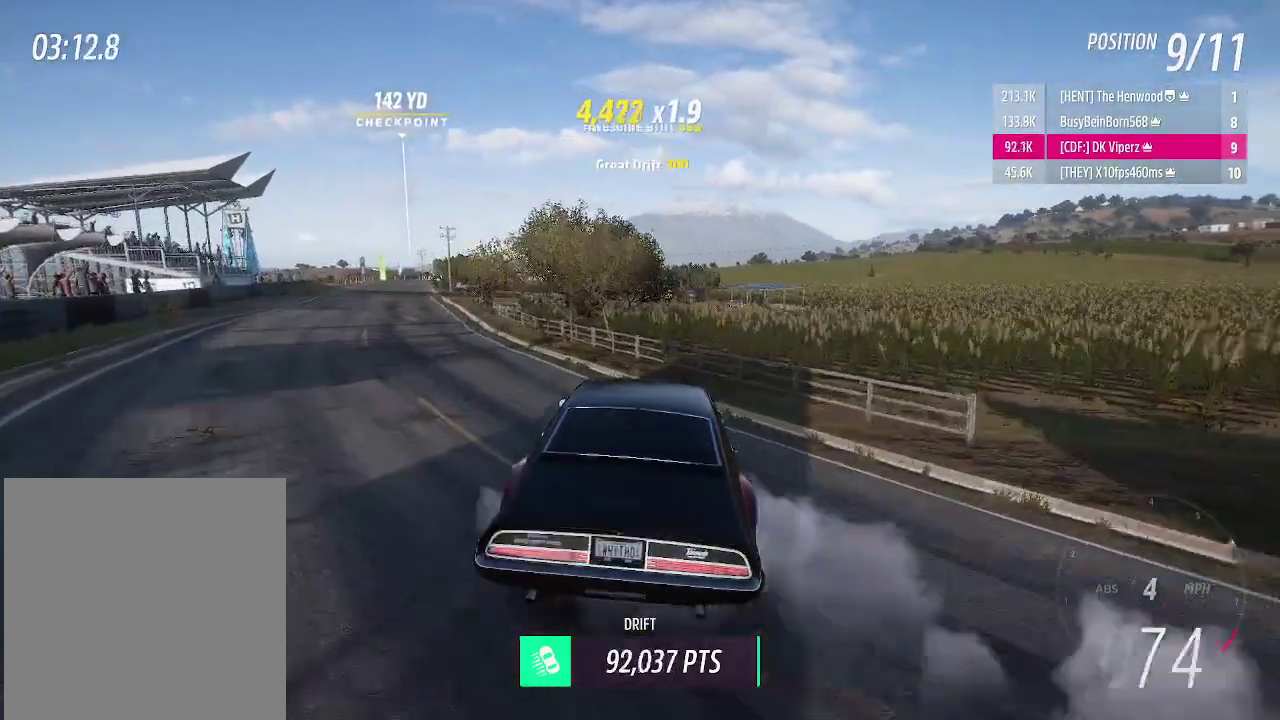
{"buttons": ["A", "R2"], "events": []}
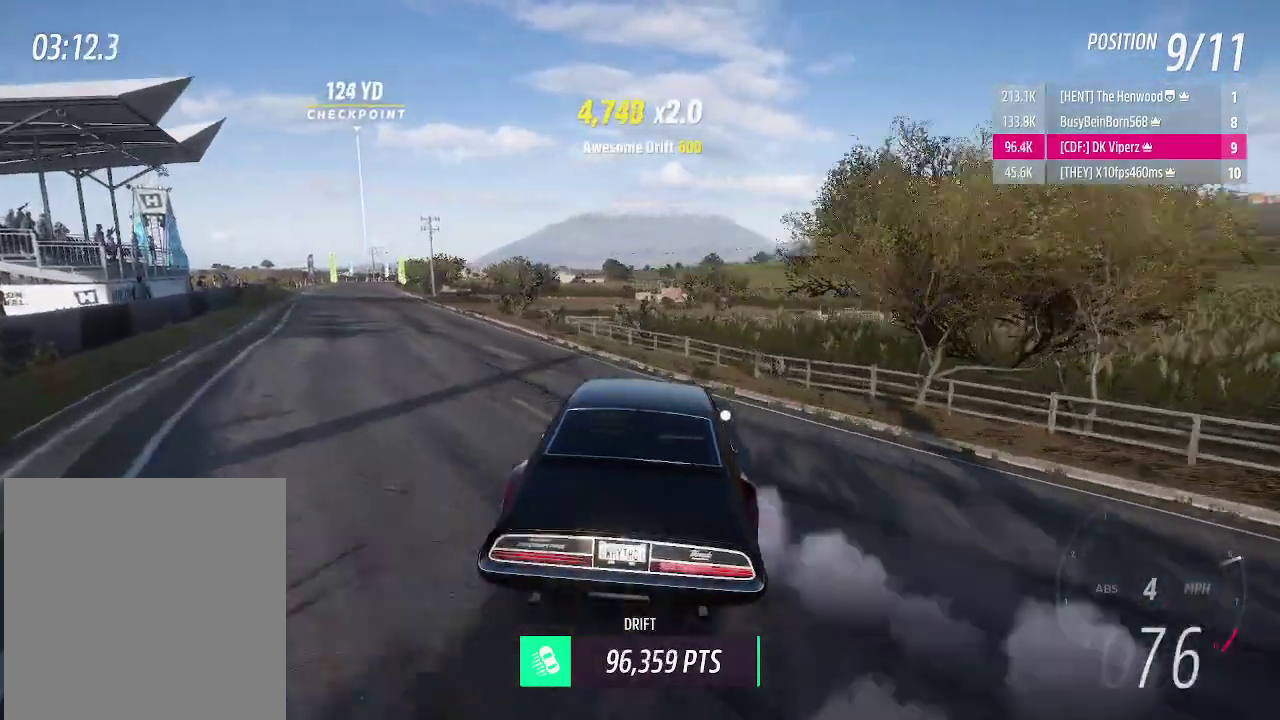
{"buttons": ["A", "R2"], "events": []}
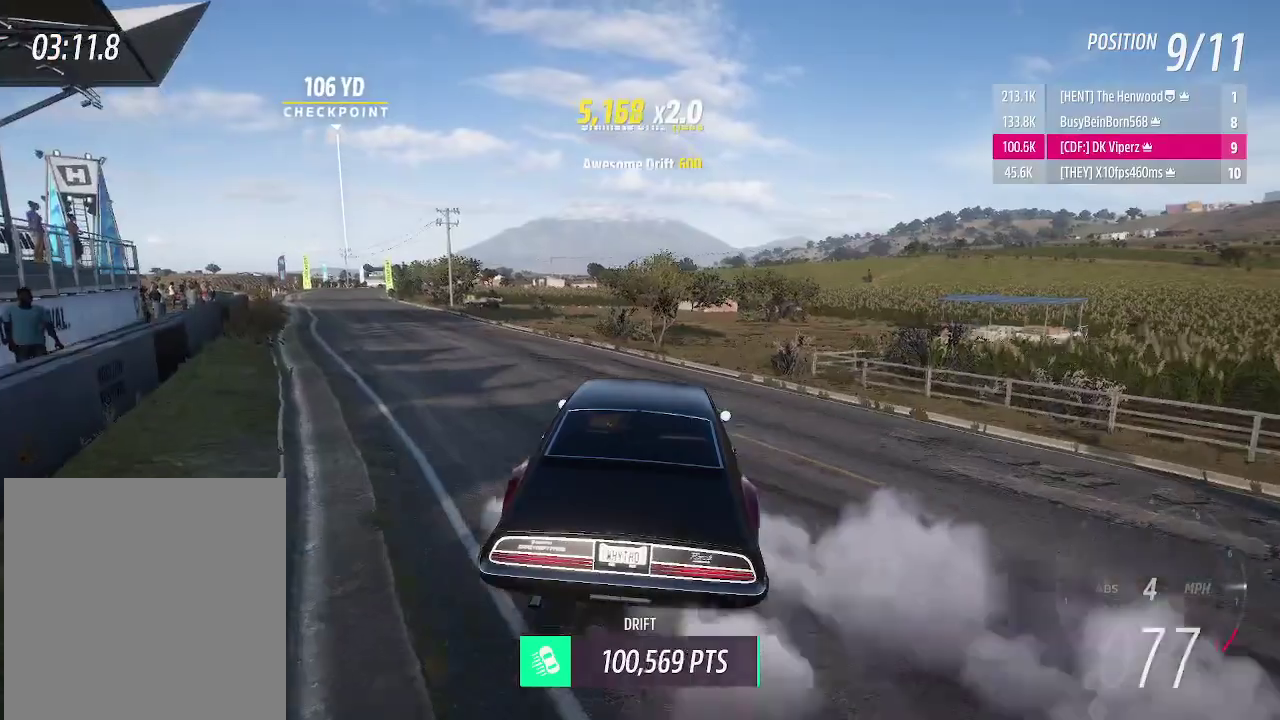
{"buttons": ["A", "R2"], "events": []}
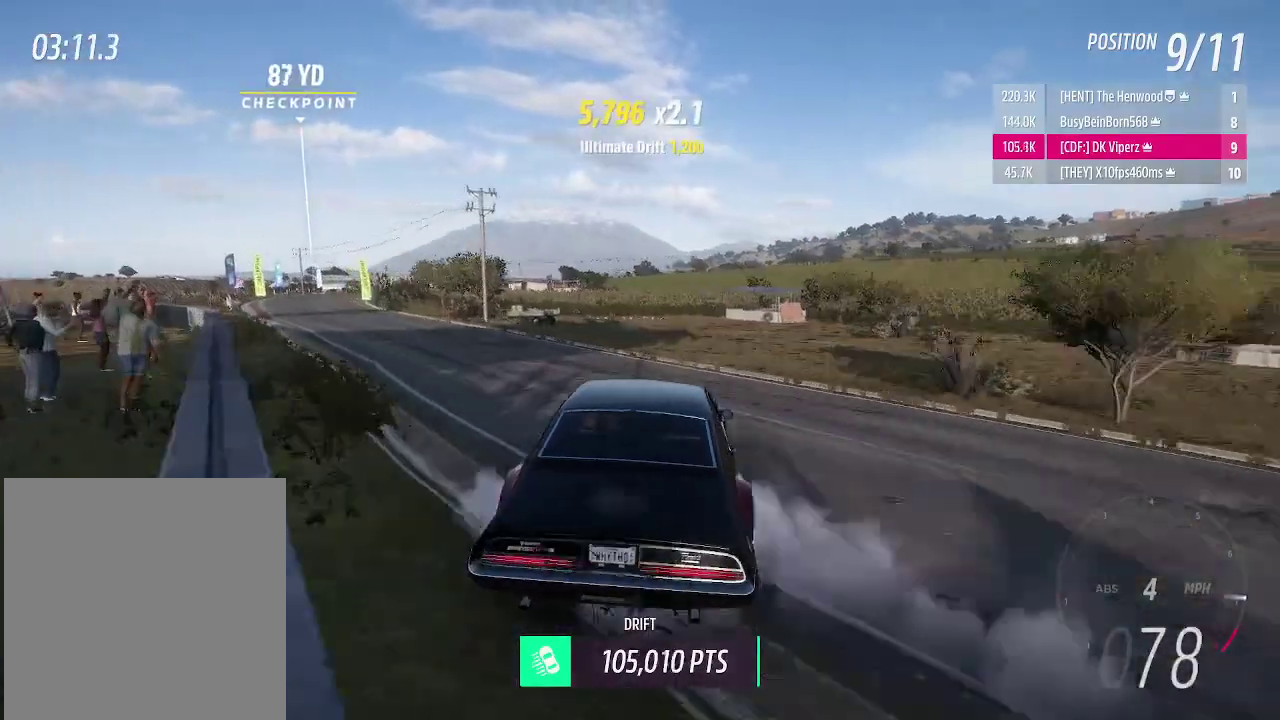
{"buttons": ["A", "L1", "R2"], "events": [[62, "A", "up"], [167, "R2", "up"], [375, "A", "down"], [396, "R2", "down"], [417, "L1", "down"]]}
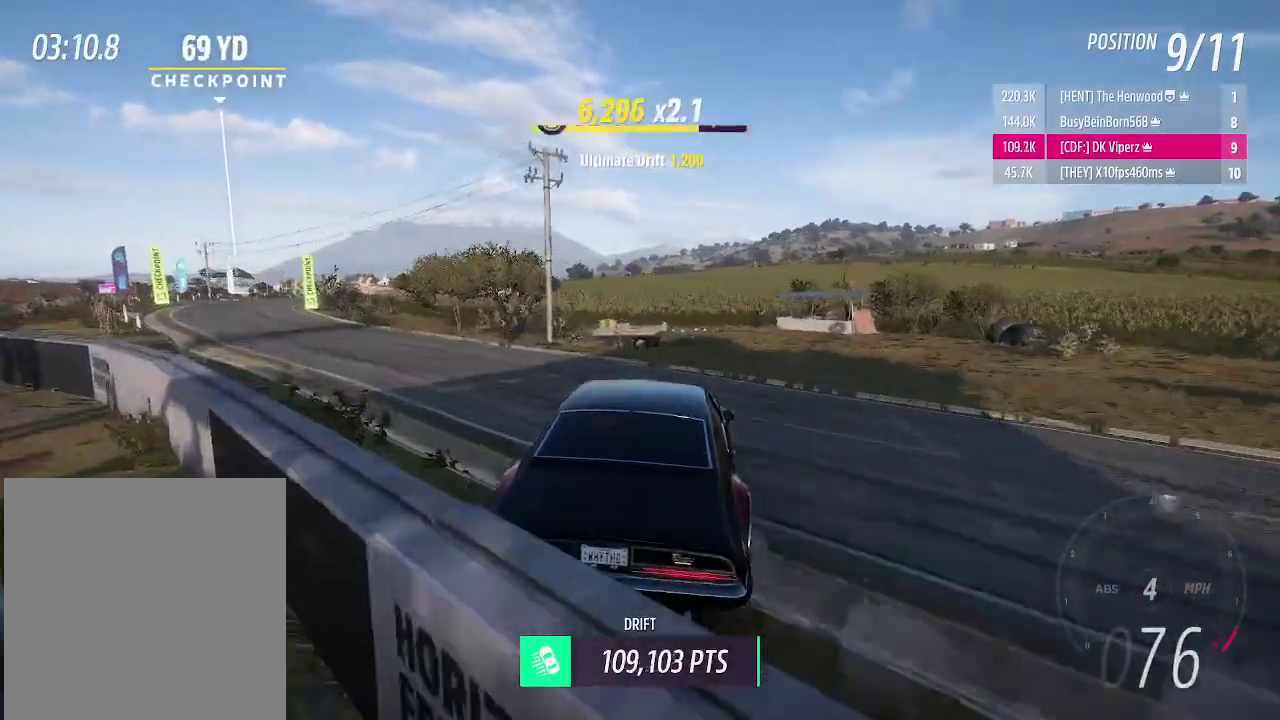
{"buttons": ["A", "L1"], "events": [[146, "R2", "up"], [354, "X", "down"], [458, "X", "up"]]}
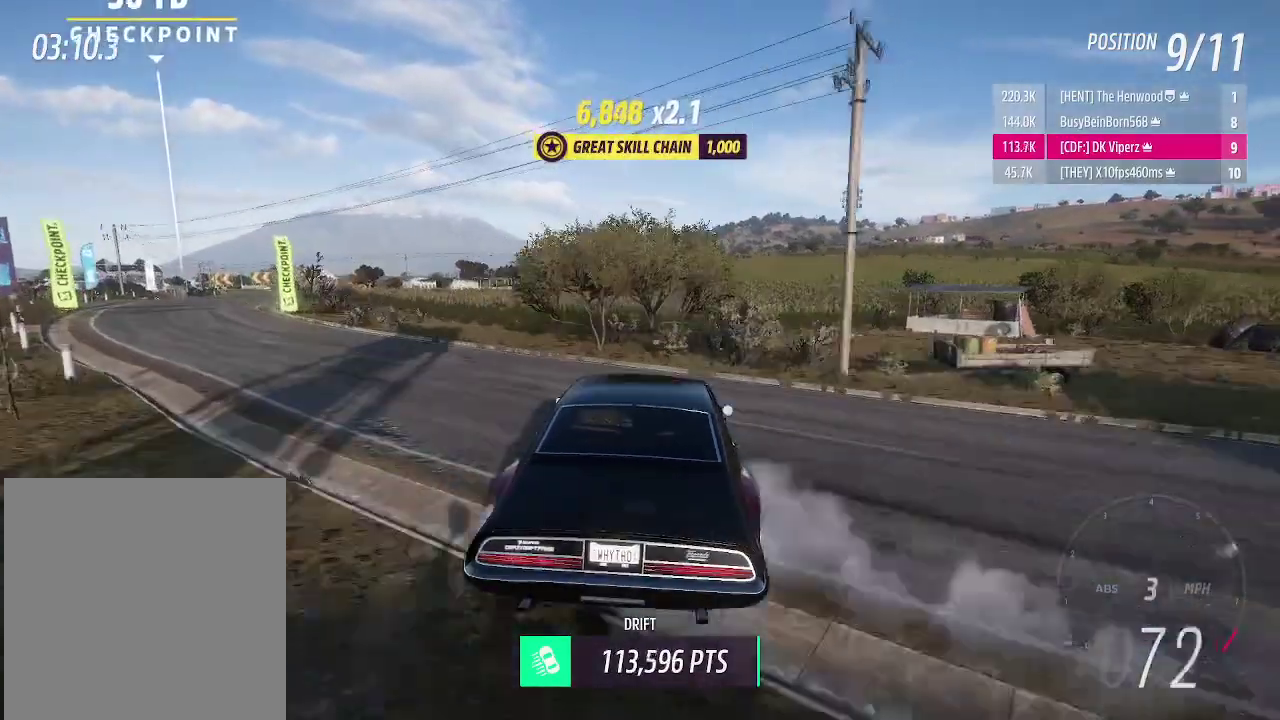
{"buttons": ["A", "L1"], "events": []}
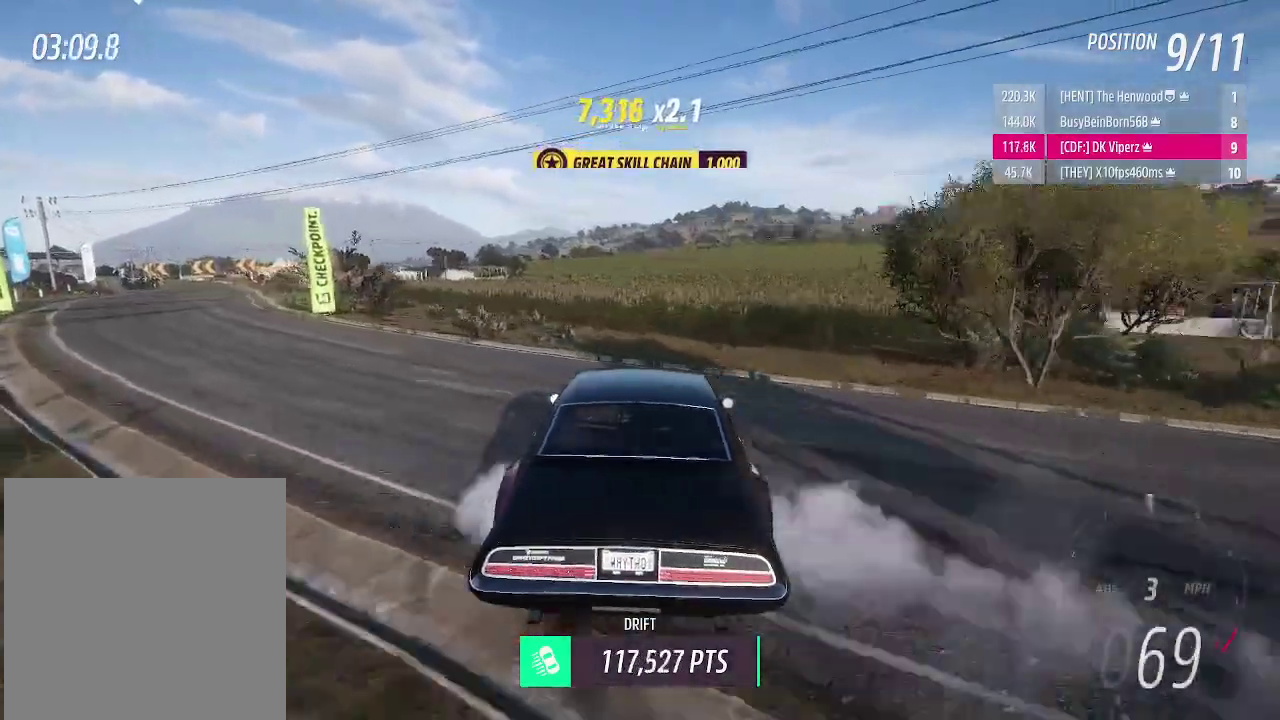
{"buttons": ["A", "R2"], "events": [[229, "R2", "down"], [500, "L1", "up"]]}
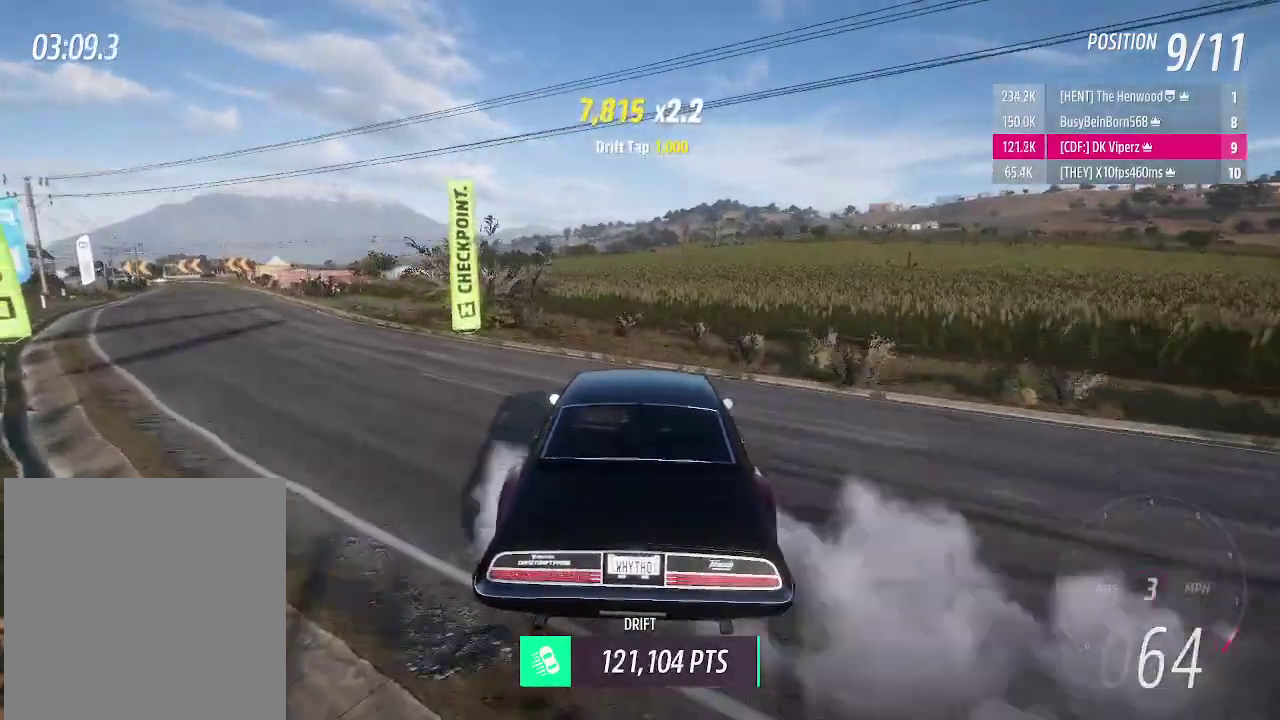
{"buttons": ["A", "R2"], "events": [[21, "A", "up"], [21, "R2", "up"], [104, "A", "down"], [250, "R2", "down"]]}
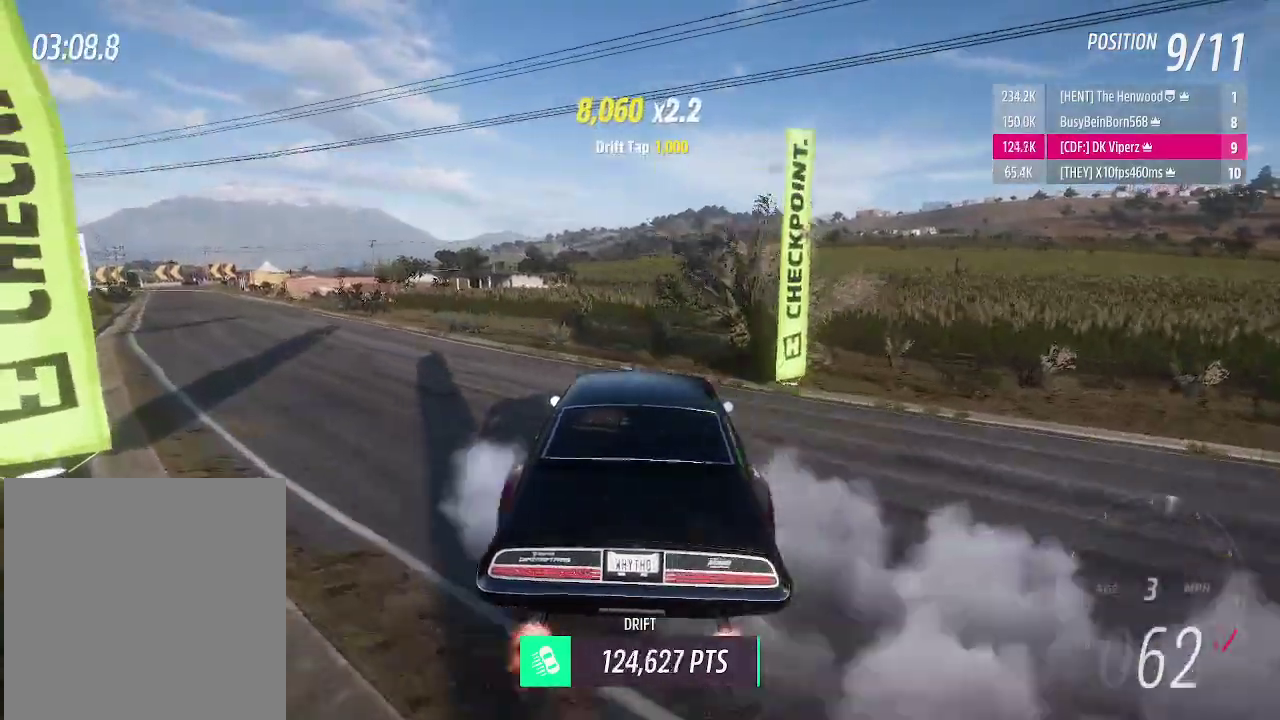
{"buttons": ["A"], "events": [[312, "R2", "up"]]}